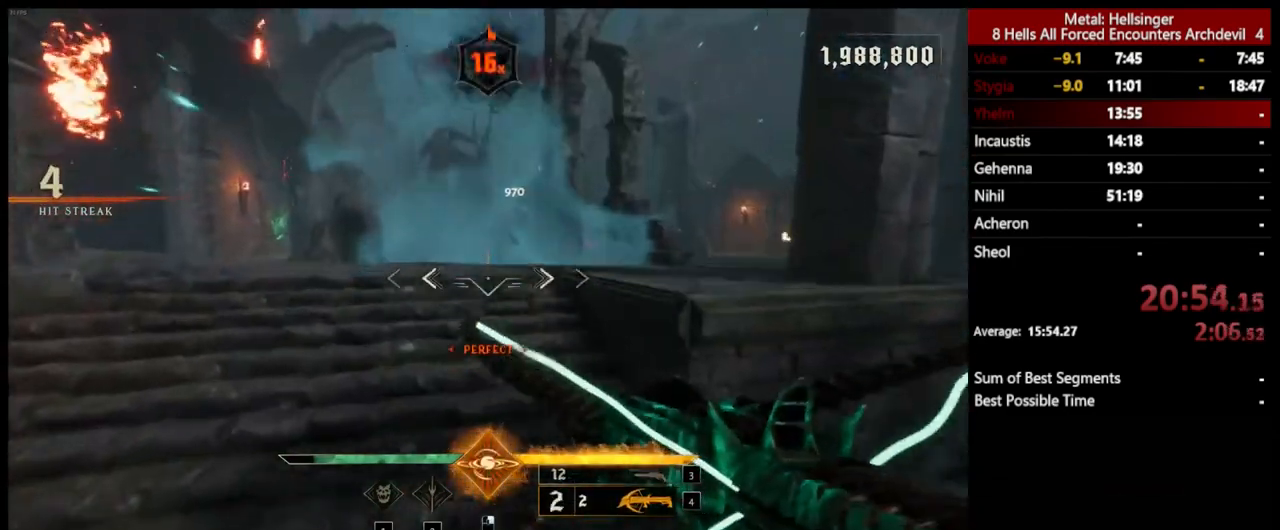
Gameplay with keyboard and mouse; each line is a JSON object with the keys and mouse buttons held at the frame after it. "events" lists presses ("down") and releases ("up") of "1", "2", "3", "4", "5", "a", "alt", "b", "c", "ctrl", "d", "e", "f", "g", "q", "r", "s", "shift", "space", "t", "tab", "v", "w", "x", "z", "mouse_left", "mouse_wheel", "mouse_right", "mouse_mb4" and "mouse_mb5" between this image and that frame as [ms after this image, input, new state], when the widget could be followed in between. "mouse_left", "mouse_wheel", "mouse_right", "mouse_mb4", "mouse_mb5" = the "left", "wheel", "right", "mb4", "mb5" buttons of the "mouse" list. No other keys are recorded. "wheel" means that the mouse wheel is clicked or scrolled. Mouse movement is not recorded.
{"keys": ["a", "w"], "mouse": [], "events": [[33, "mouse_left", "down"], [33, "space", "down"], [83, "a", "down"], [150, "mouse_left", "up"], [167, "space", "up"]]}
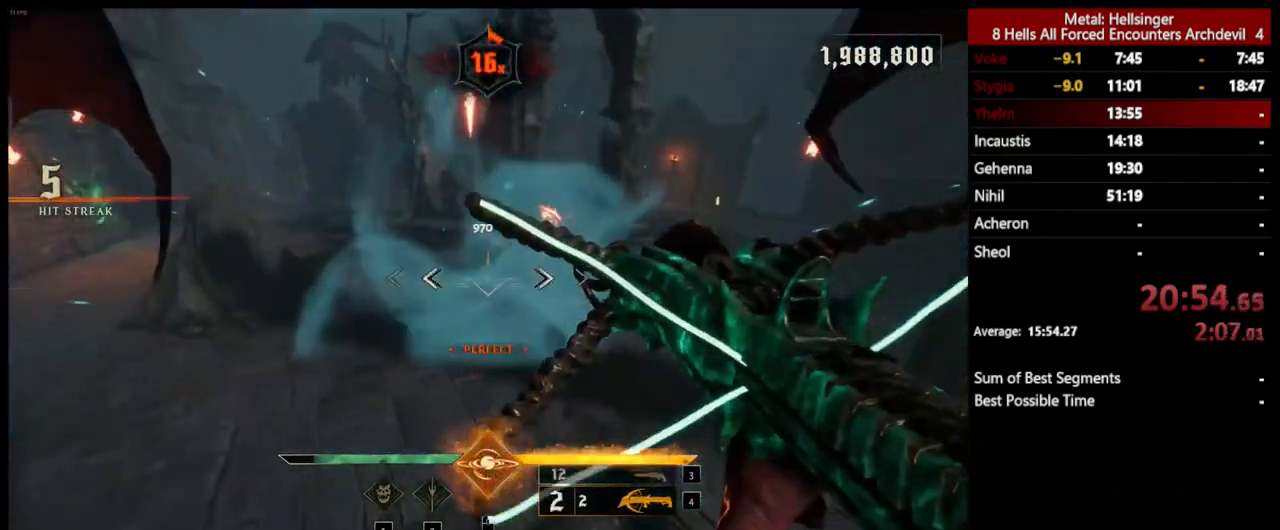
{"keys": ["a", "e"], "mouse": [], "events": [[16, "mouse_left", "down"], [116, "mouse_left", "up"], [384, "w", "up"], [501, "e", "down"]]}
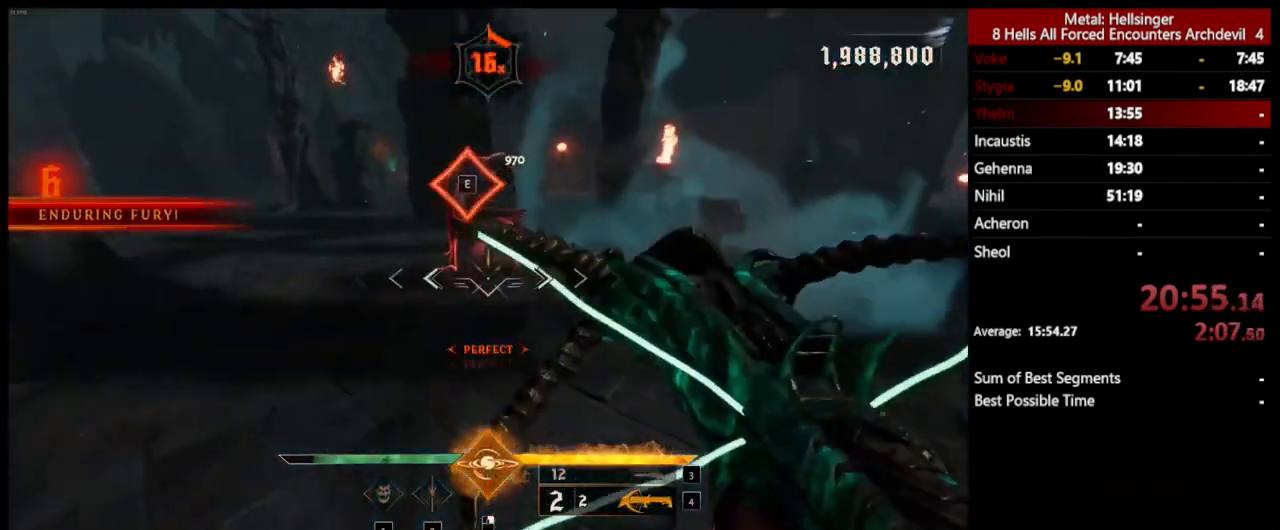
{"keys": ["w"], "mouse": [], "events": [[117, "e", "up"], [217, "w", "down"], [334, "a", "up"]]}
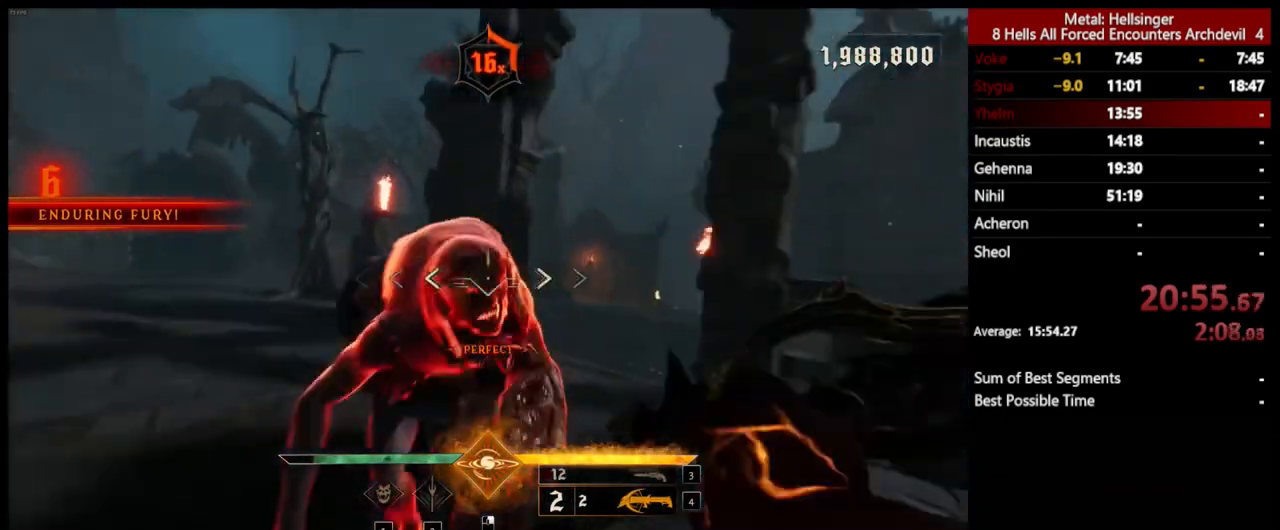
{"keys": ["a", "w"], "mouse": [], "events": [[100, "a", "down"], [367, "3", "down"], [467, "3", "up"]]}
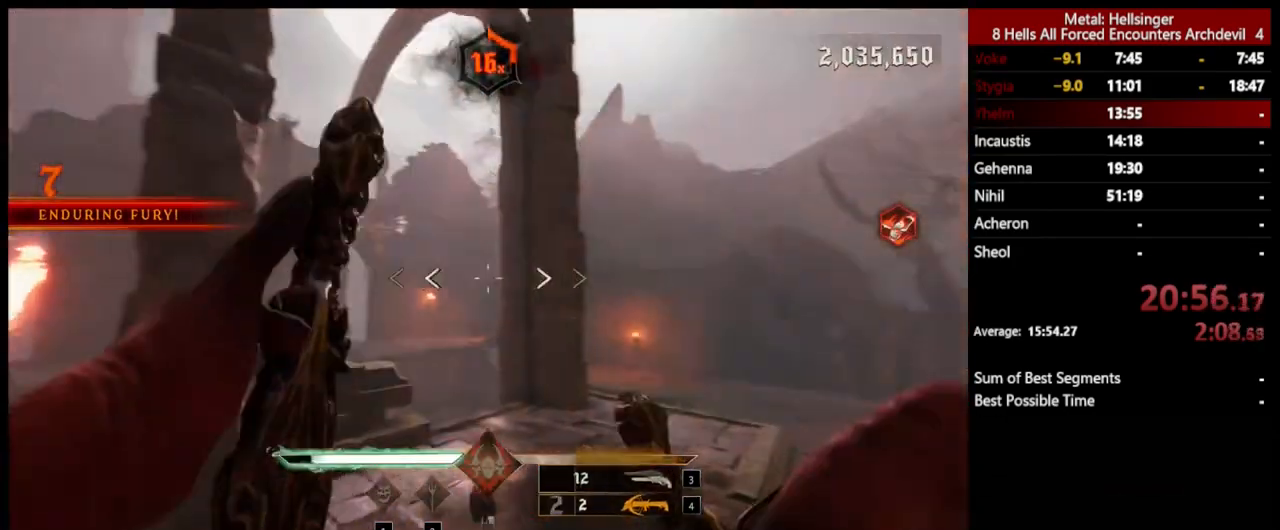
{"keys": ["d"], "mouse": ["left"], "events": [[16, "4", "down"], [117, "a", "up"], [133, "4", "up"], [284, "d", "down"], [467, "w", "up"], [484, "mouse_left", "down"]]}
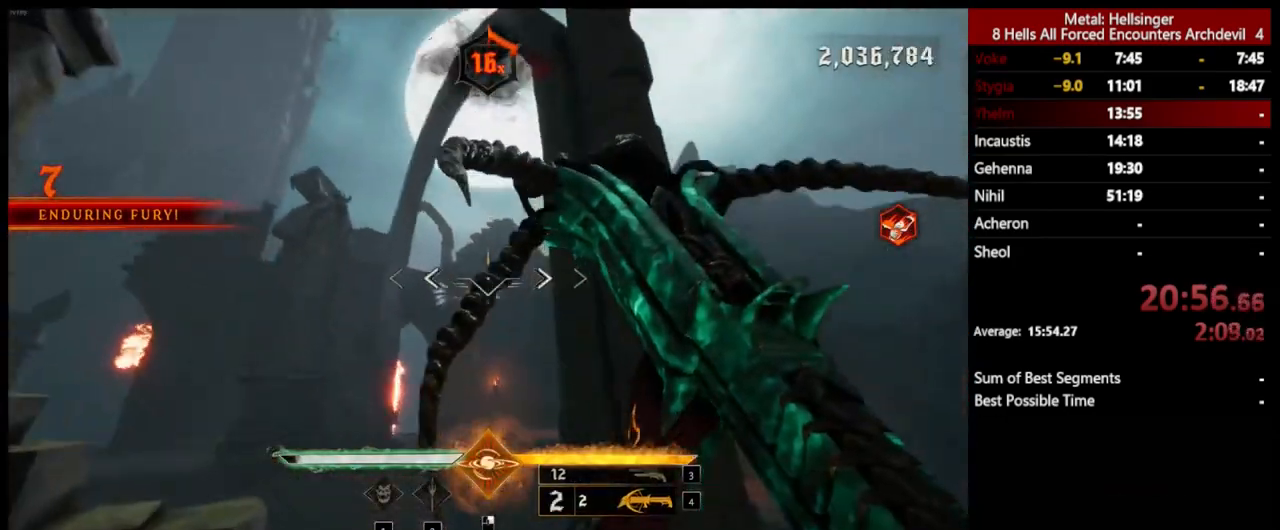
{"keys": ["a", "s"], "mouse": [], "events": [[33, "a", "down"], [50, "d", "up"], [100, "mouse_left", "up"], [183, "s", "down"]]}
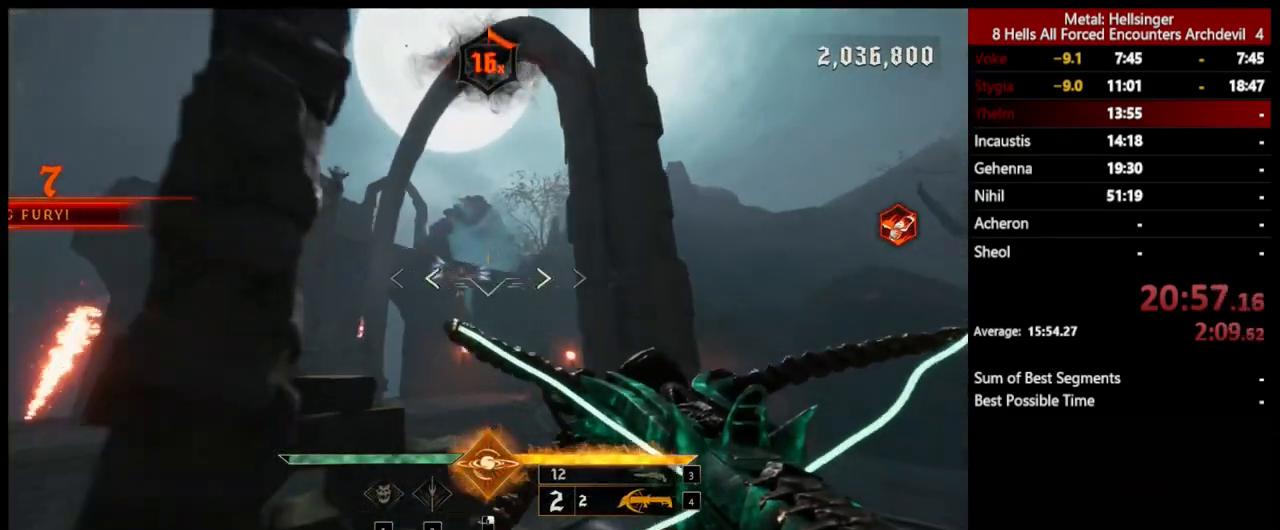
{"keys": ["d"], "mouse": [], "events": [[33, "mouse_right", "down"], [117, "mouse_right", "up"], [117, "s", "up"], [133, "a", "up"], [217, "w", "down"], [334, "d", "down"], [467, "w", "up"]]}
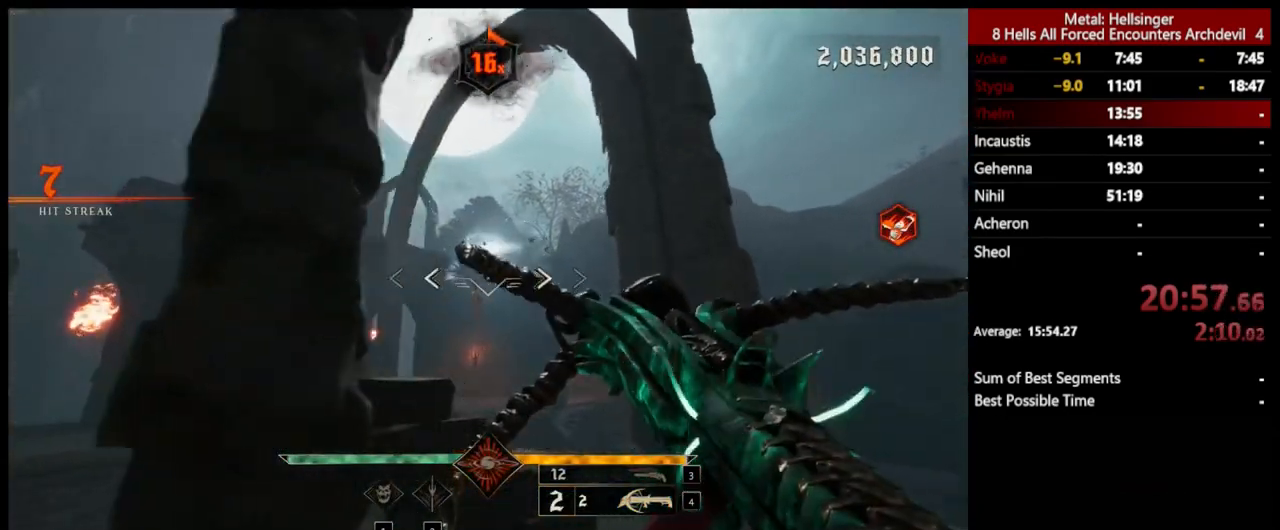
{"keys": [], "mouse": [], "events": [[100, "s", "down"], [200, "d", "up"], [350, "3", "down"], [467, "3", "up"], [501, "s", "up"]]}
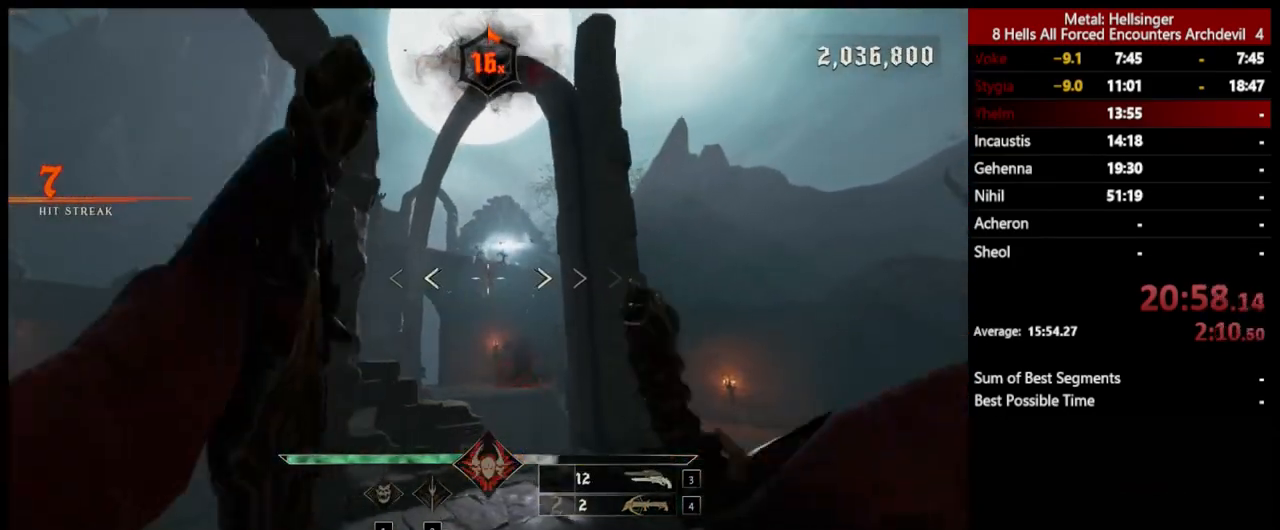
{"keys": ["w"], "mouse": [], "events": [[33, "4", "down"], [117, "w", "down"], [167, "4", "up"]]}
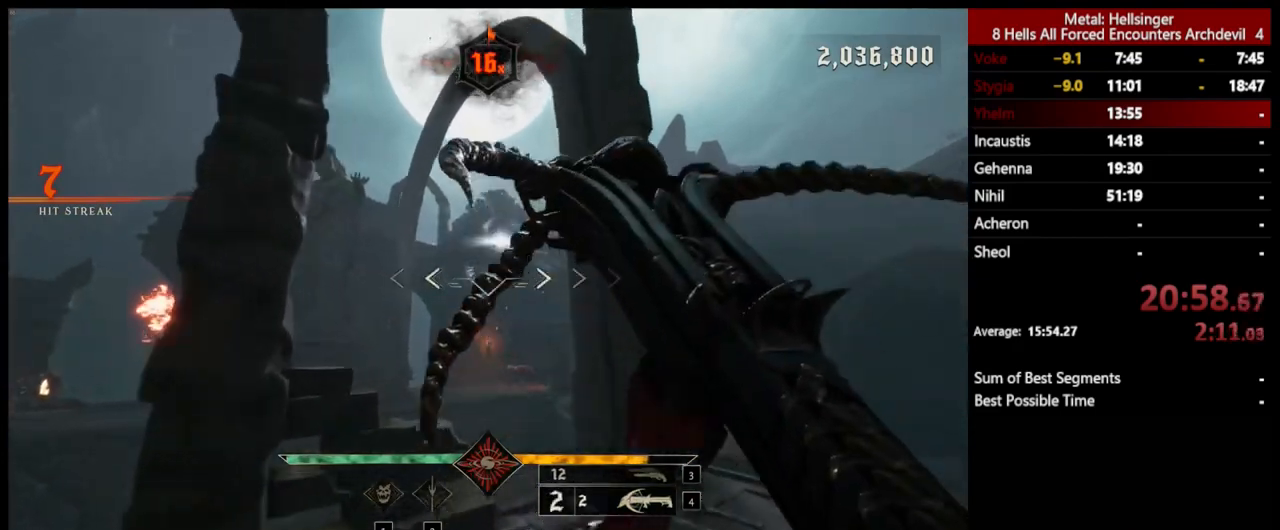
{"keys": ["w"], "mouse": [], "events": [[50, "mouse_left", "down"], [133, "mouse_left", "up"], [384, "space", "down"], [501, "space", "up"]]}
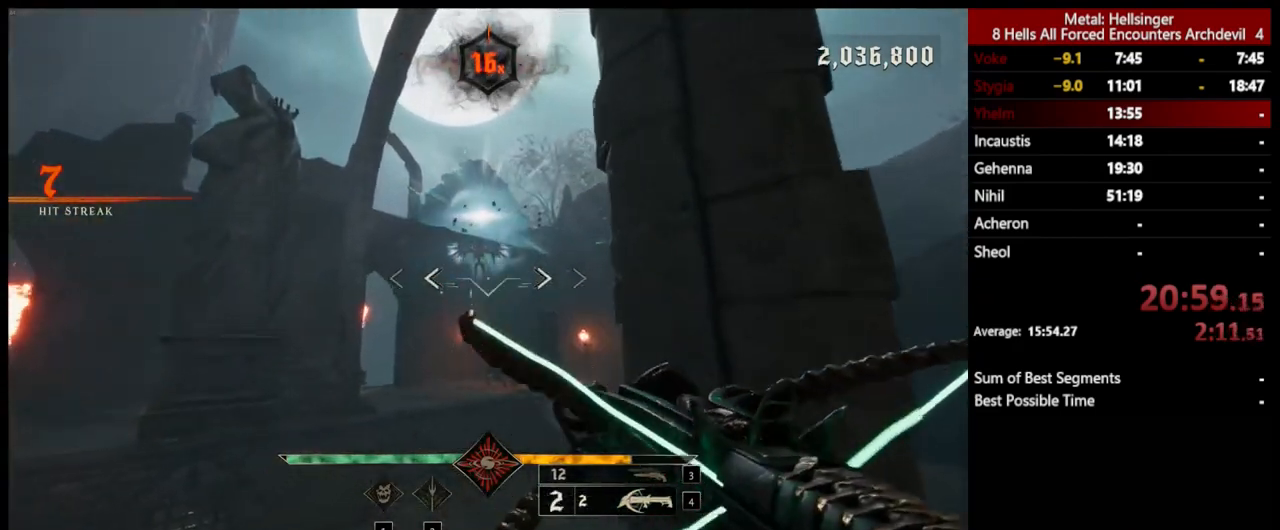
{"keys": ["d", "w"], "mouse": [], "events": [[67, "mouse_left", "down"], [167, "mouse_left", "up"], [501, "d", "down"]]}
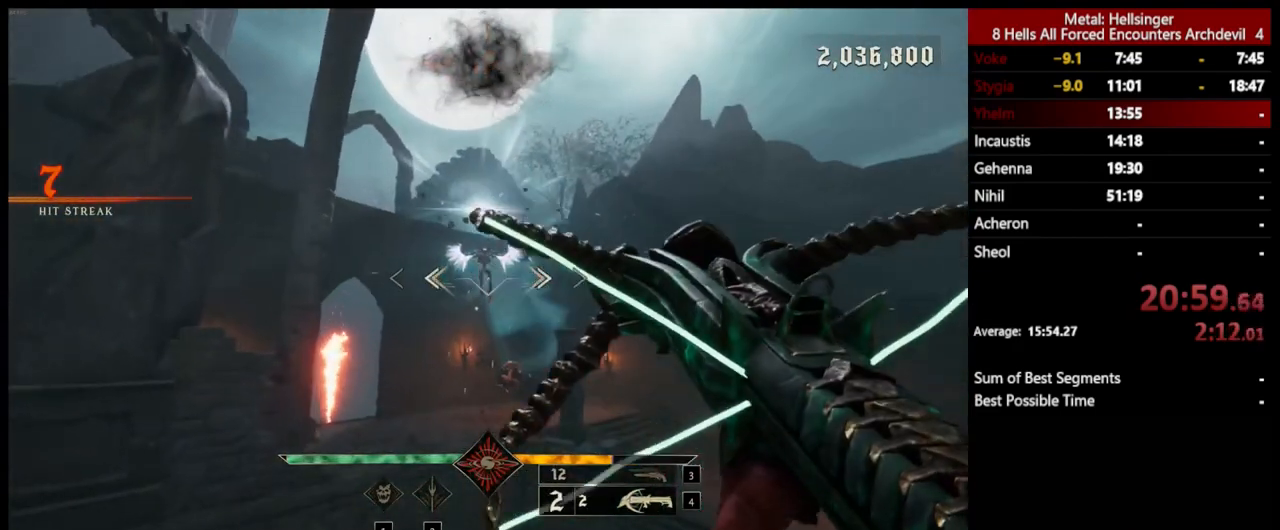
{"keys": ["d"], "mouse": [], "events": [[33, "mouse_left", "down"], [33, "space", "down"], [133, "mouse_left", "up"], [200, "space", "up"], [250, "w", "up"]]}
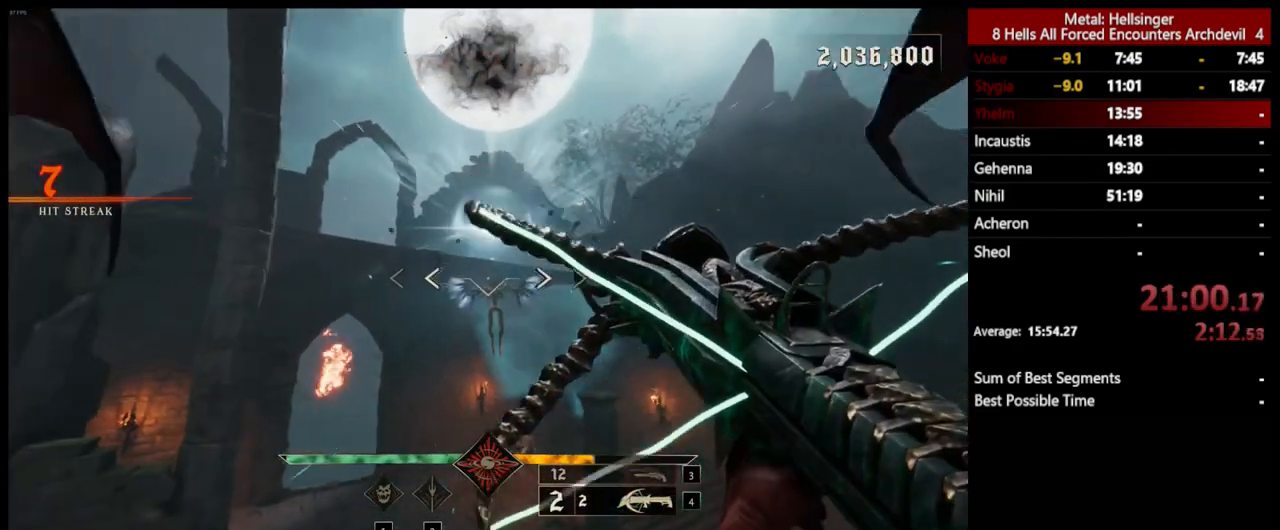
{"keys": ["d"], "mouse": ["left"], "events": [[33, "mouse_left", "down"], [133, "mouse_left", "up"], [484, "mouse_left", "down"]]}
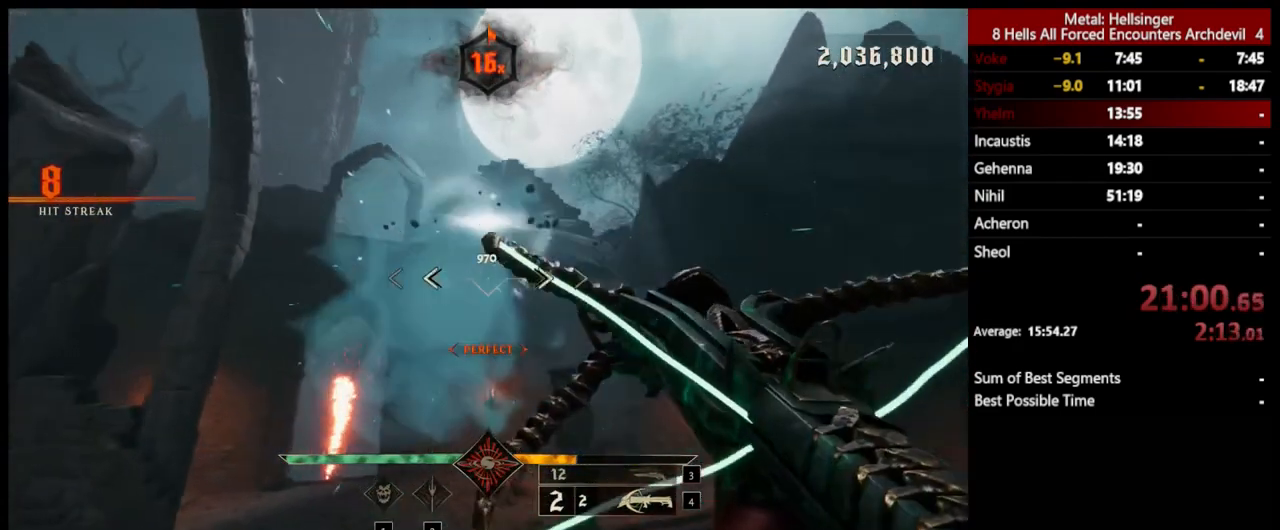
{"keys": ["3", "s"], "mouse": [], "events": [[100, "mouse_left", "up"], [100, "s", "down"], [267, "d", "up"], [468, "3", "down"]]}
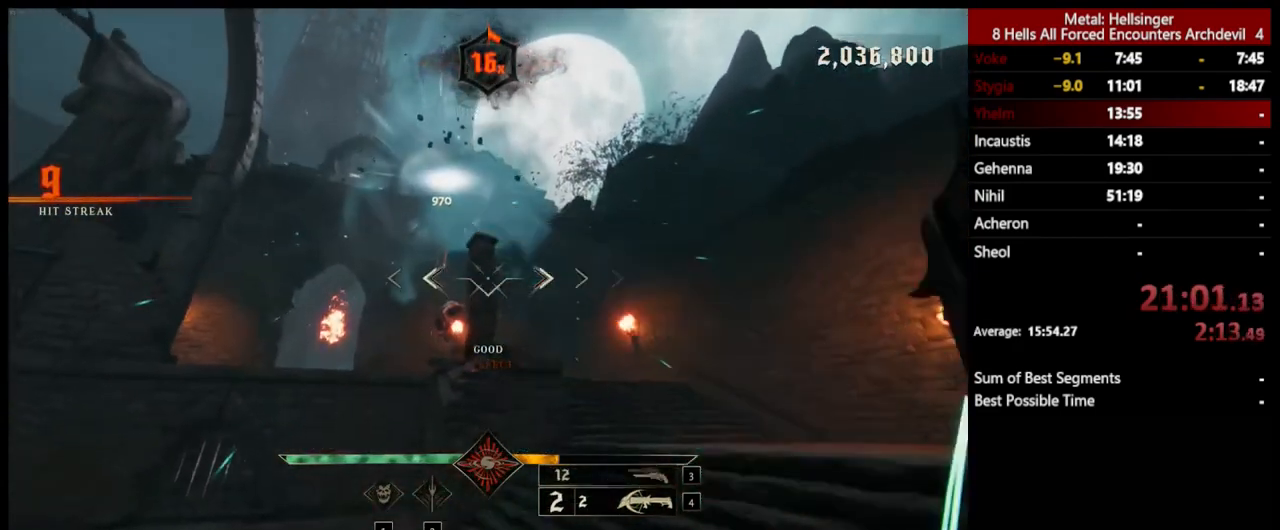
{"keys": [], "mouse": [], "events": [[100, "3", "up"], [150, "4", "down"], [267, "4", "up"], [401, "s", "up"]]}
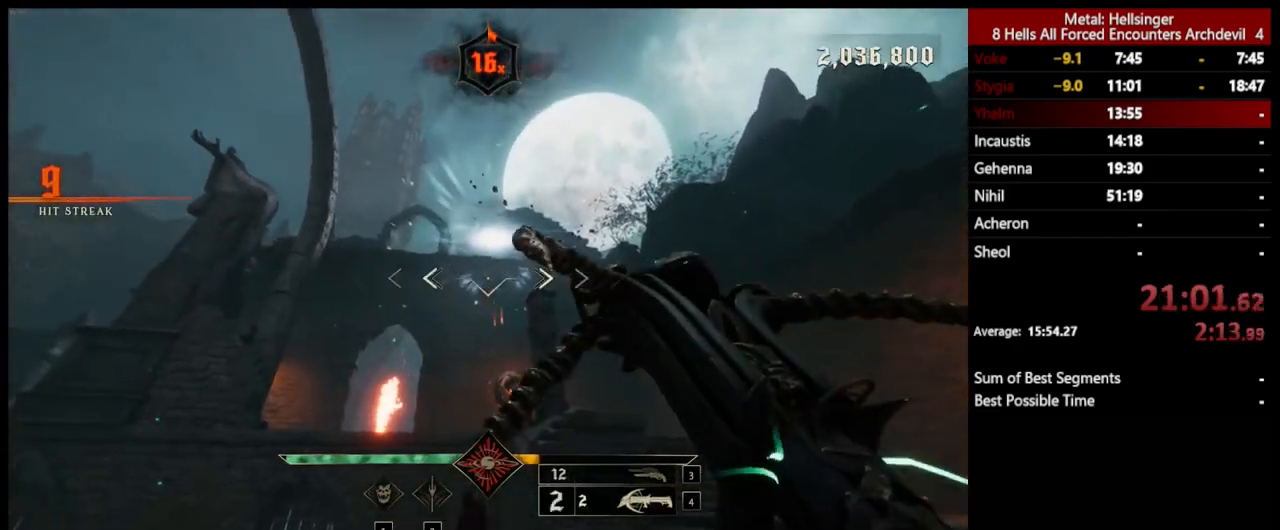
{"keys": [], "mouse": ["left"], "events": [[17, "mouse_left", "down"], [134, "mouse_left", "up"], [501, "mouse_left", "down"]]}
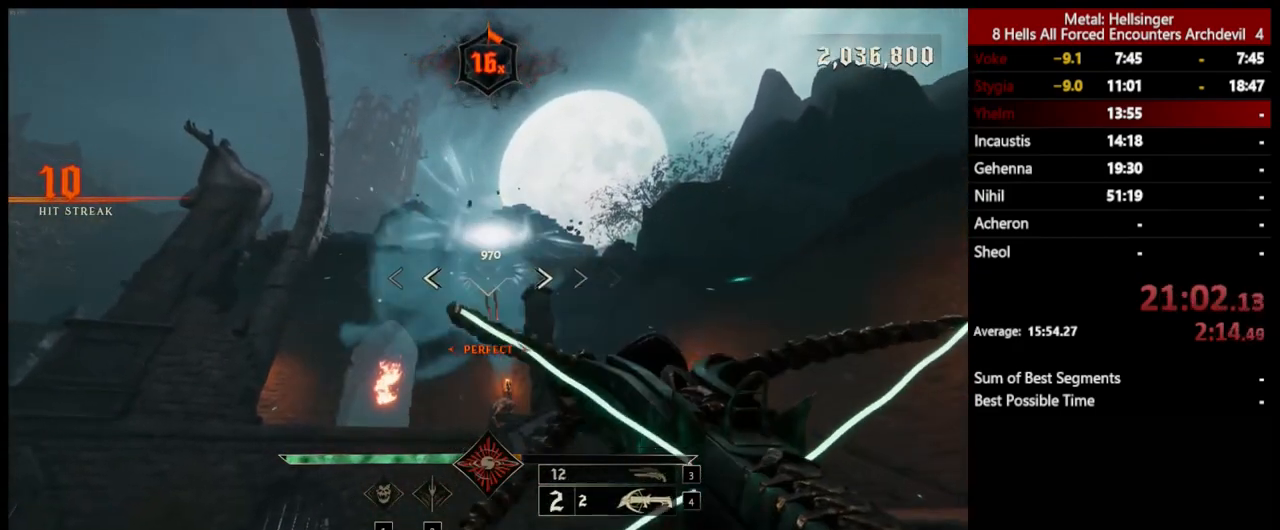
{"keys": [], "mouse": [], "events": [[117, "mouse_left", "up"]]}
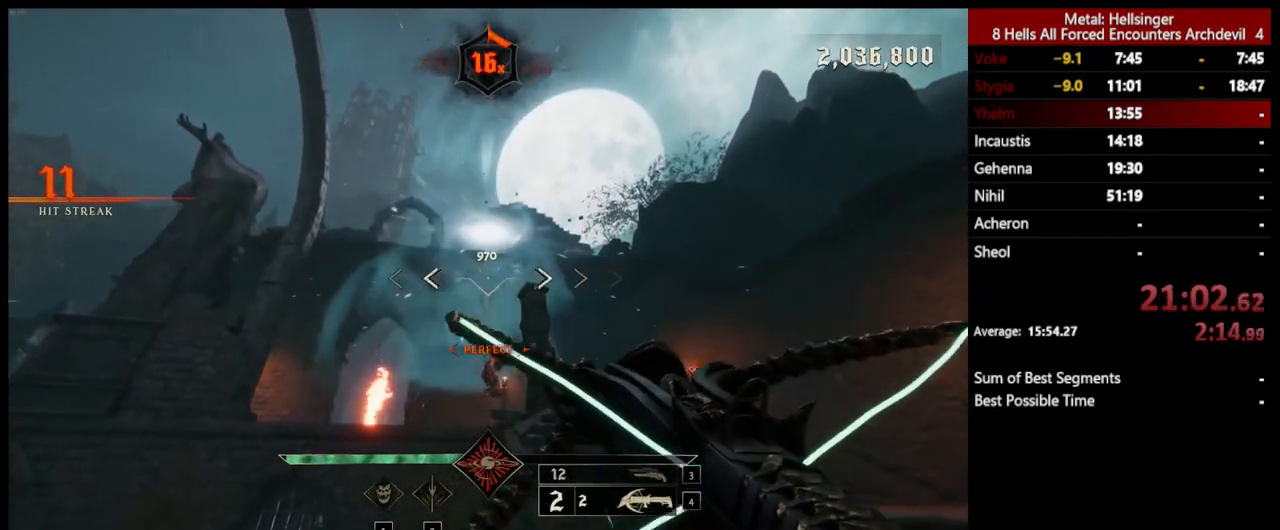
{"keys": [], "mouse": [], "events": [[50, "mouse_left", "down"], [150, "mouse_left", "up"]]}
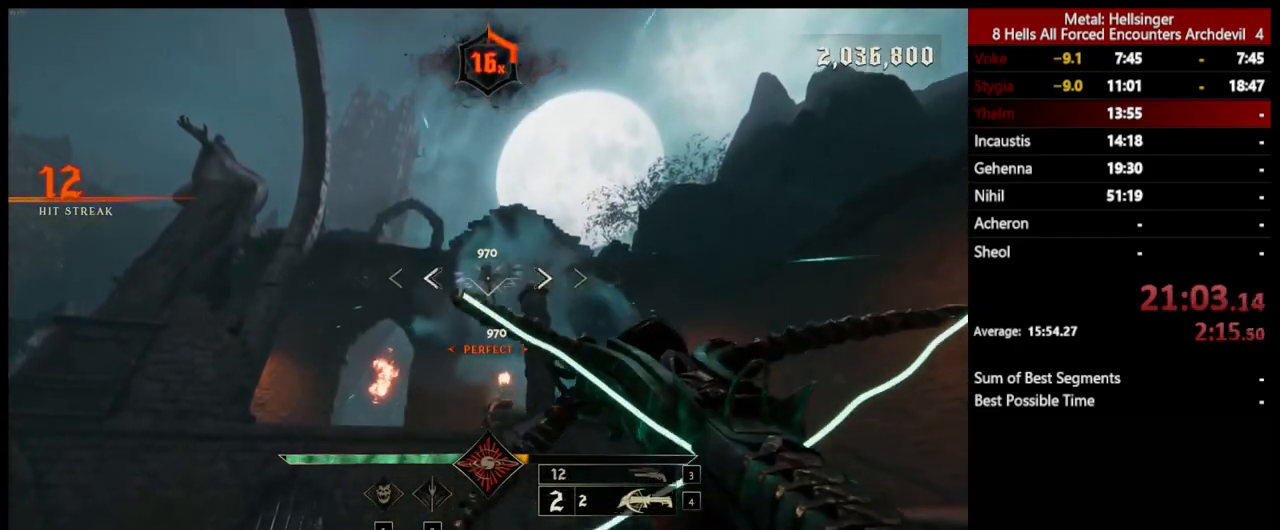
{"keys": [], "mouse": ["left"], "events": [[34, "mouse_left", "down"], [134, "mouse_left", "up"], [501, "mouse_left", "down"]]}
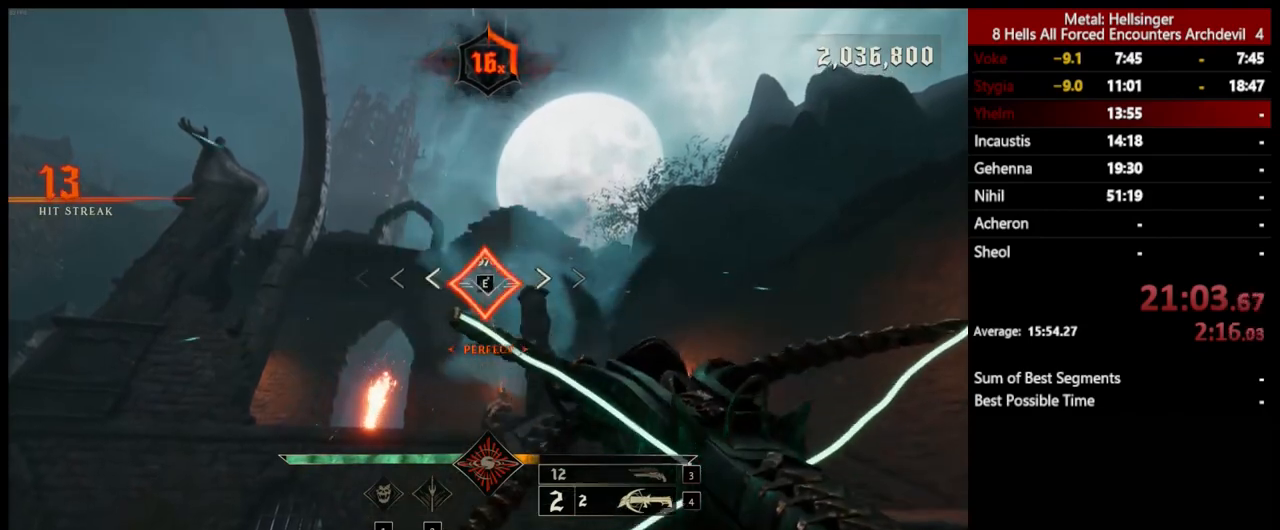
{"keys": [], "mouse": ["left"], "events": [[100, "mouse_left", "up"], [501, "mouse_left", "down"]]}
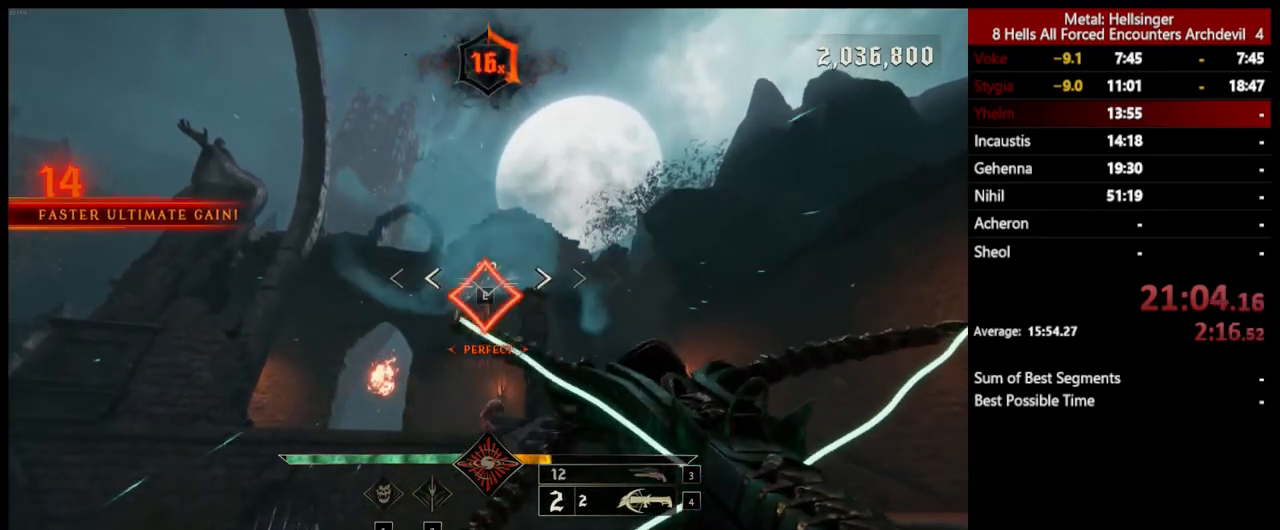
{"keys": ["w"], "mouse": ["left"], "events": [[134, "mouse_left", "up"], [318, "w", "down"], [434, "mouse_left", "down"]]}
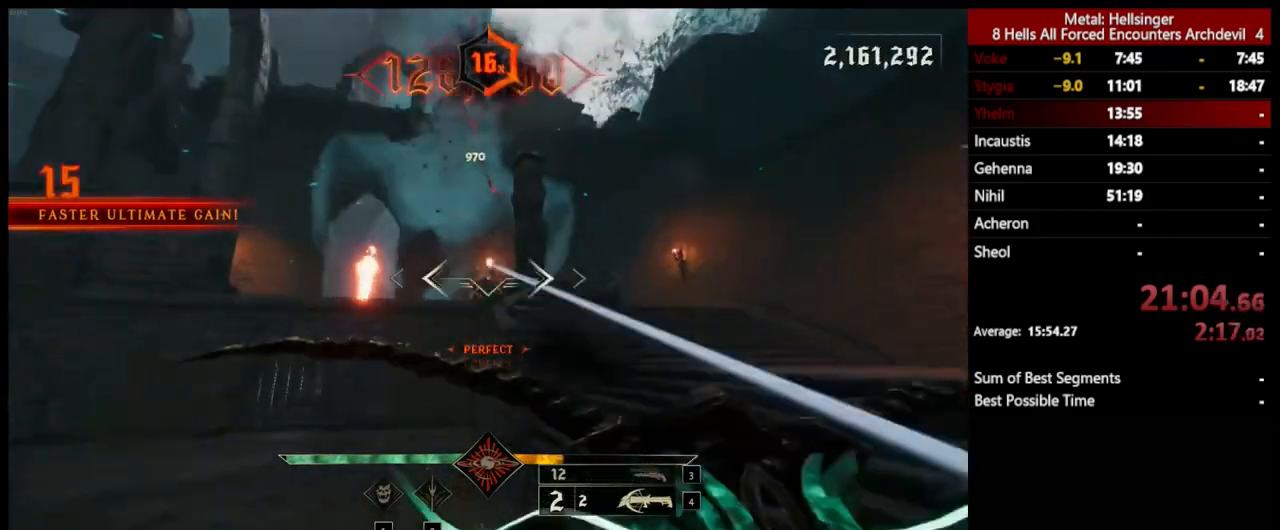
{"keys": ["d", "space"], "mouse": [], "events": [[17, "d", "down"], [50, "space", "down"], [84, "mouse_left", "up"], [267, "space", "up"], [318, "w", "up"], [501, "space", "down"]]}
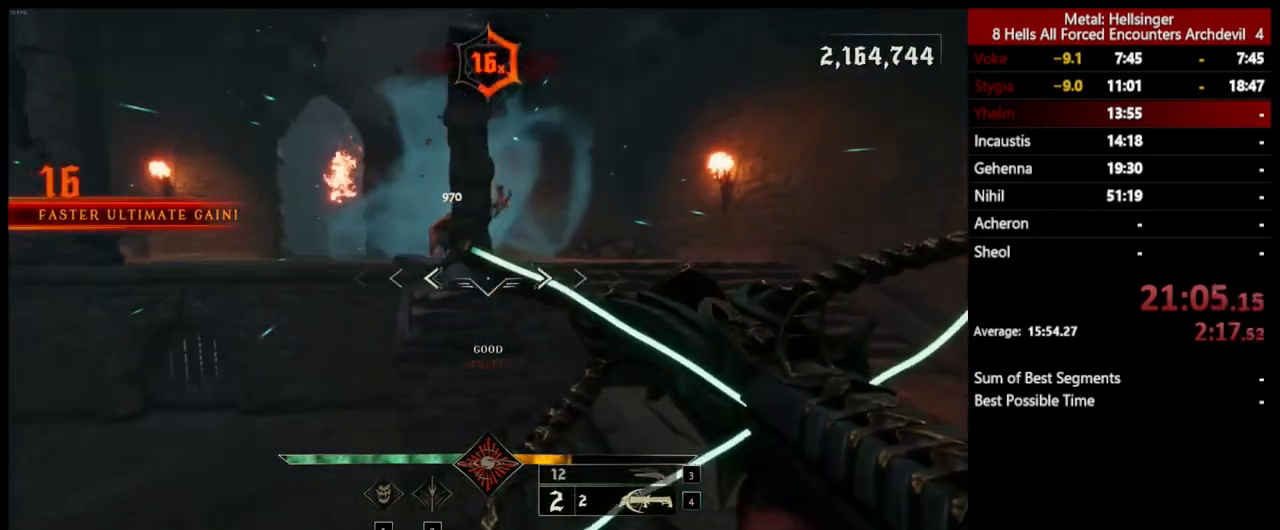
{"keys": ["w"], "mouse": [], "events": [[134, "w", "down"], [234, "space", "up"], [267, "d", "up"], [384, "3", "down"], [501, "3", "up"]]}
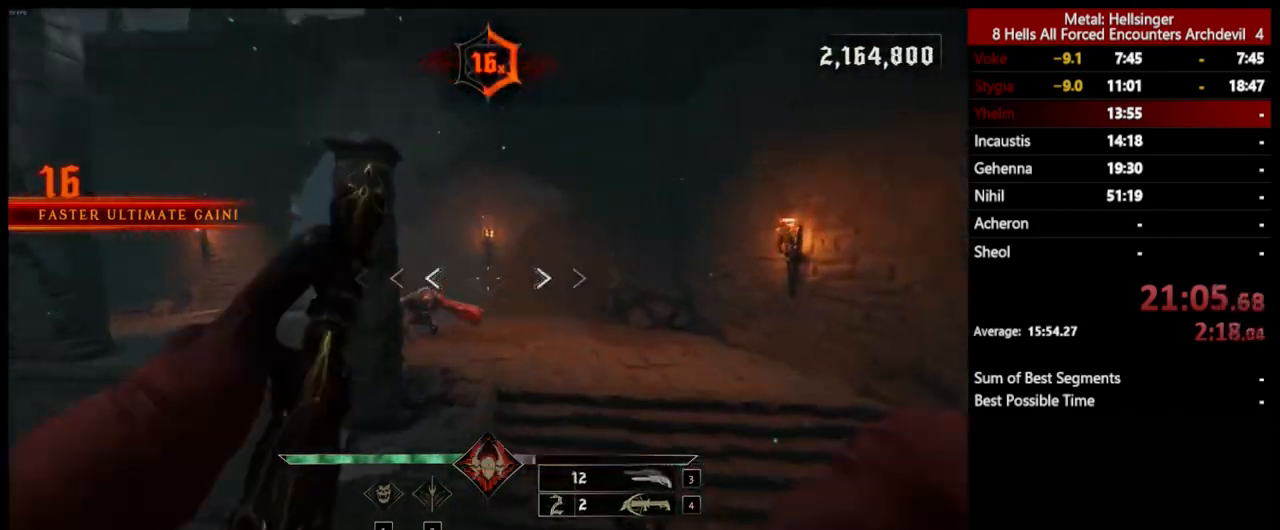
{"keys": ["d"], "mouse": [], "events": [[50, "4", "down"], [167, "4", "up"], [284, "d", "down"], [301, "w", "up"]]}
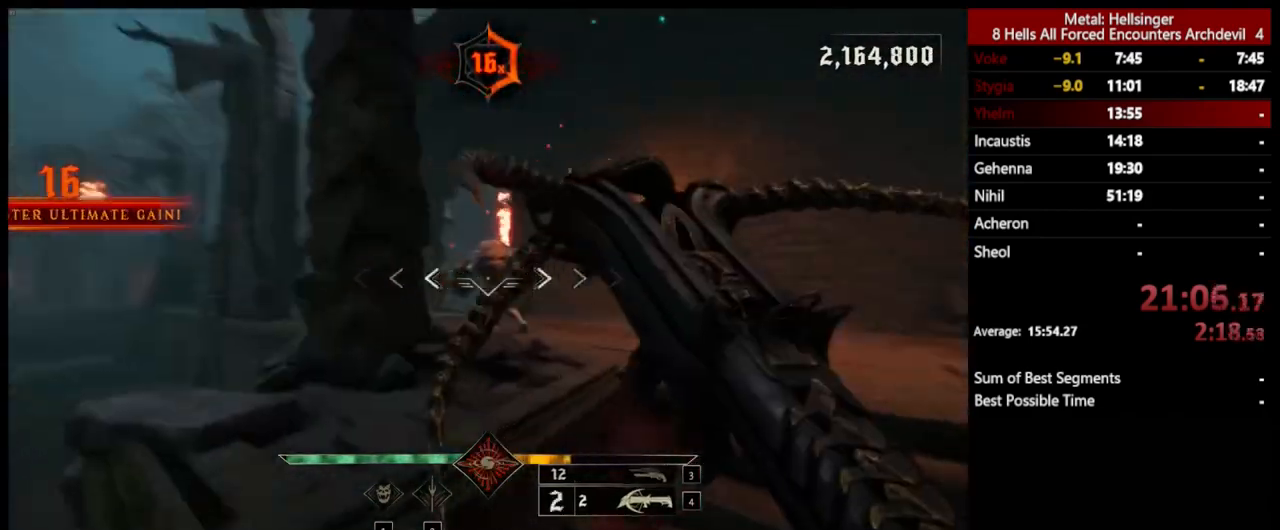
{"keys": ["d"], "mouse": [], "events": [[34, "mouse_left", "down"], [134, "mouse_left", "up"], [301, "space", "down"], [435, "space", "up"]]}
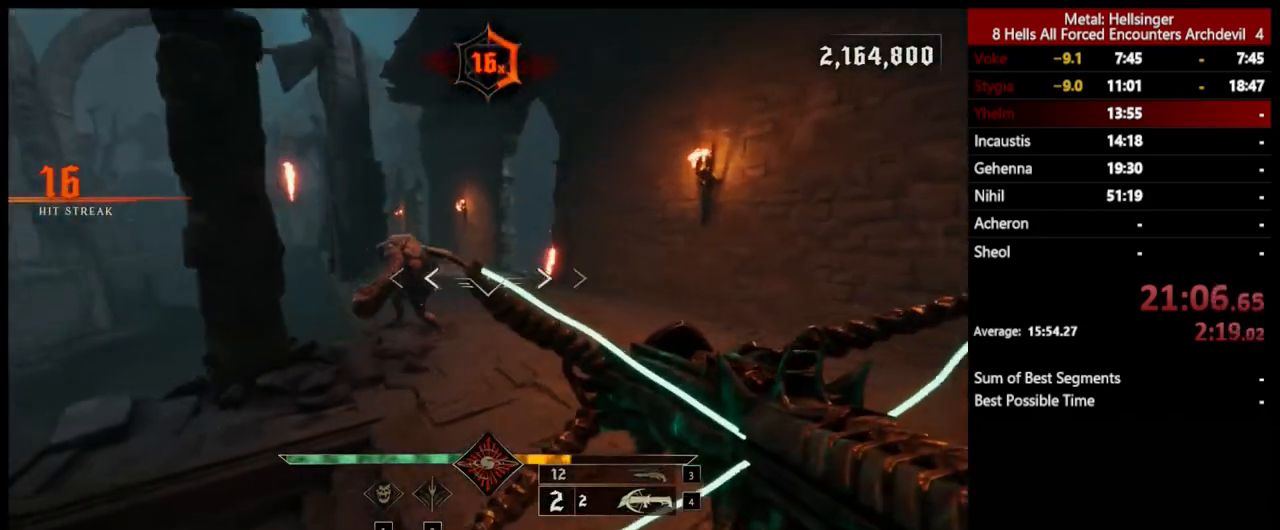
{"keys": ["d", "w"], "mouse": [], "events": [[17, "mouse_left", "down"], [67, "space", "down"], [151, "mouse_left", "up"], [201, "space", "up"], [485, "w", "down"]]}
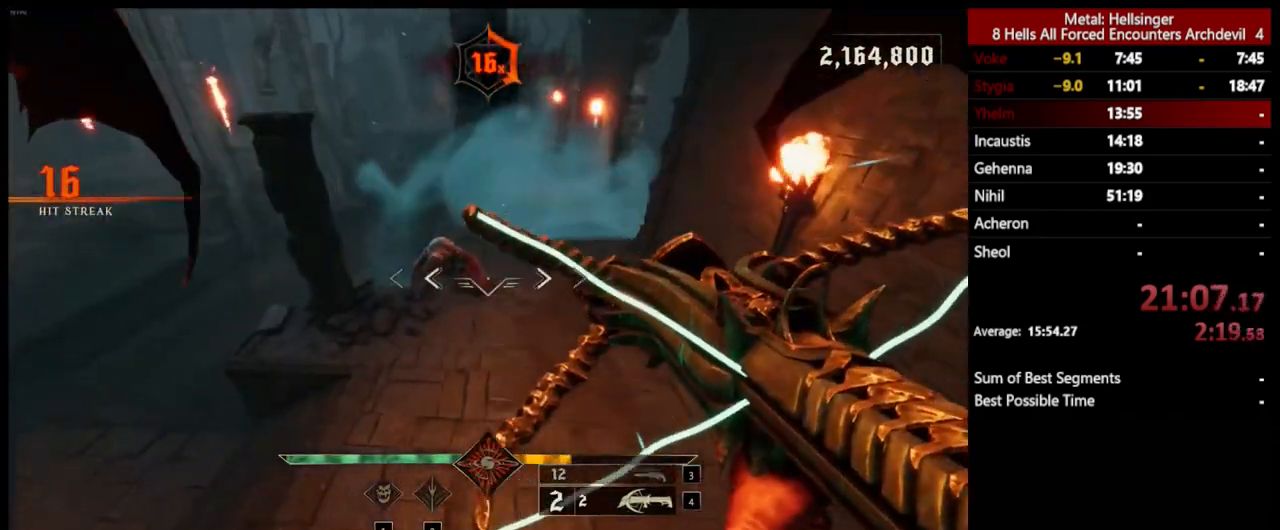
{"keys": ["d", "w"], "mouse": [], "events": [[17, "mouse_left", "down"], [117, "mouse_left", "up"]]}
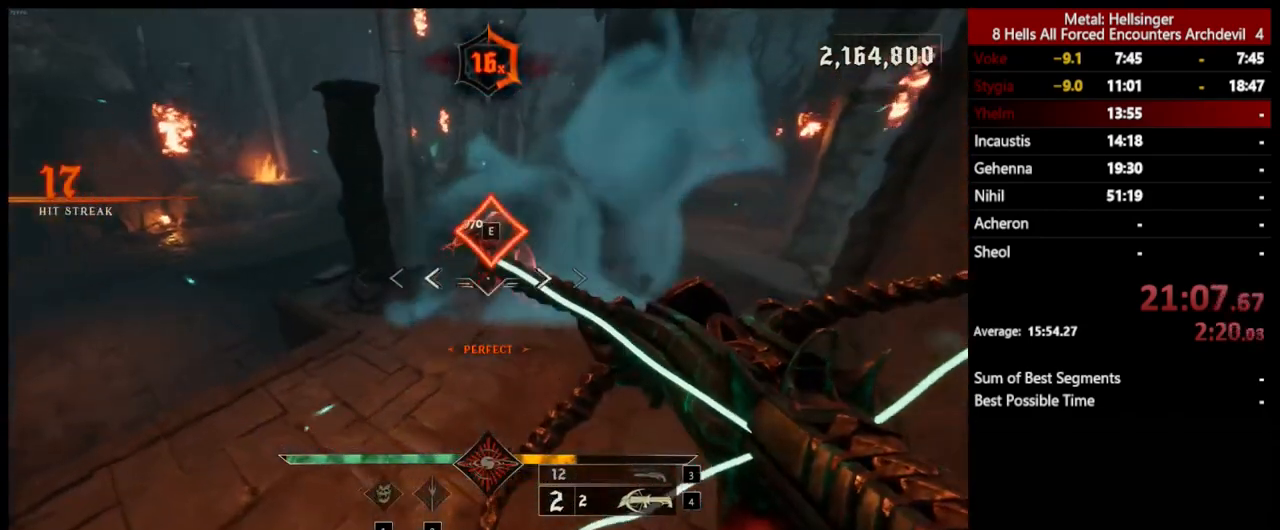
{"keys": ["a", "w"], "mouse": [], "events": [[34, "mouse_left", "down"], [134, "mouse_left", "up"], [234, "a", "down"], [251, "d", "up"]]}
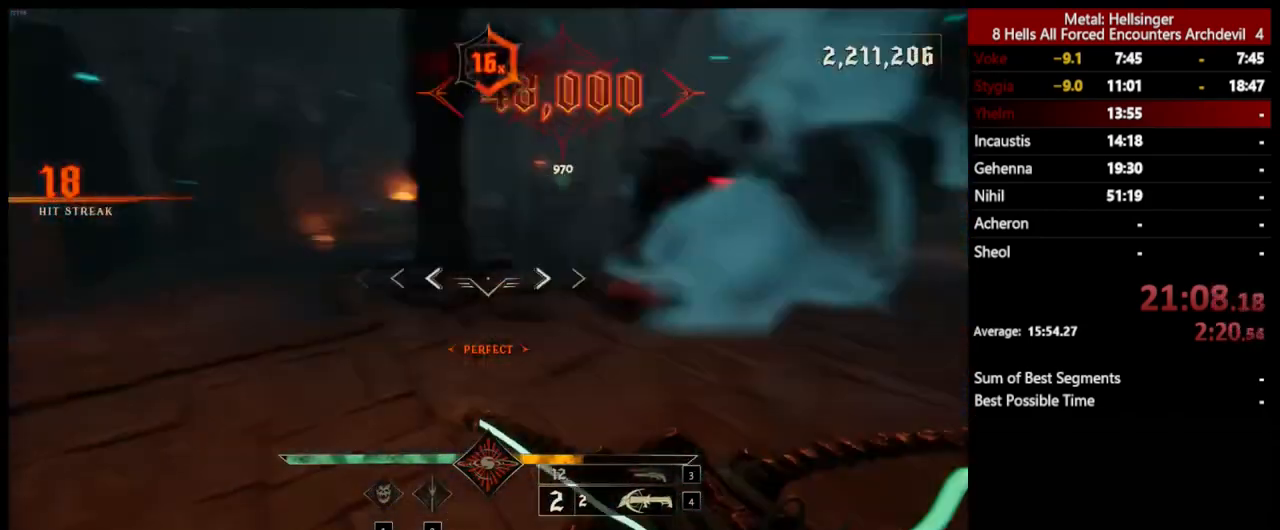
{"keys": ["shift", "w"], "mouse": [], "events": [[34, "3", "down"], [151, "a", "up"], [167, "3", "up"], [184, "4", "down"], [368, "4", "up"], [468, "shift", "down"]]}
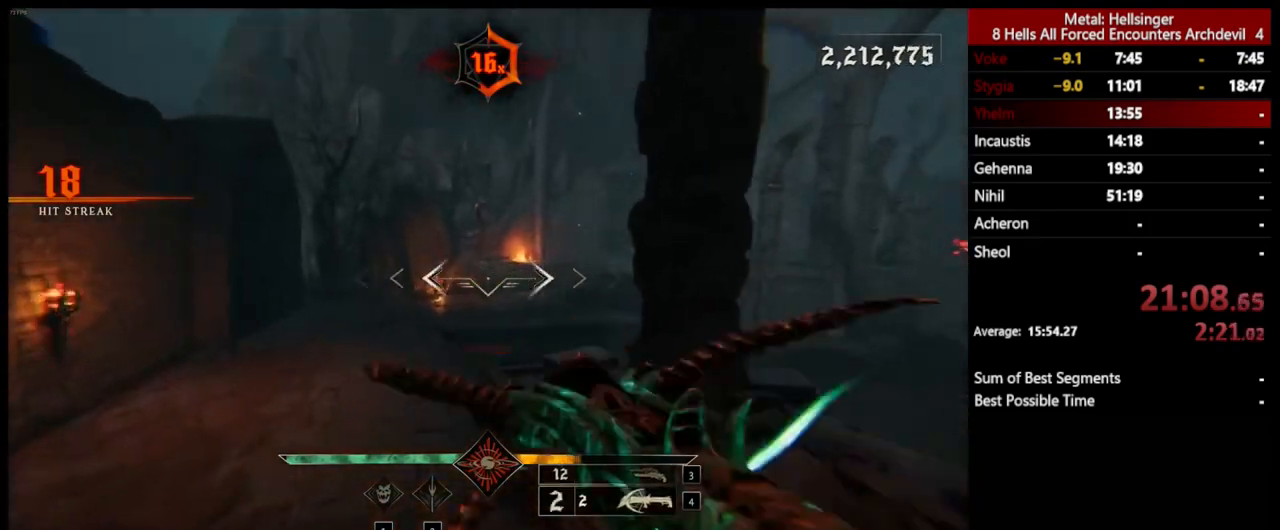
{"keys": ["w"], "mouse": [], "events": [[51, "space", "down"], [134, "a", "down"], [151, "shift", "up"], [184, "space", "up"], [301, "space", "down"], [385, "a", "up"], [401, "space", "up"]]}